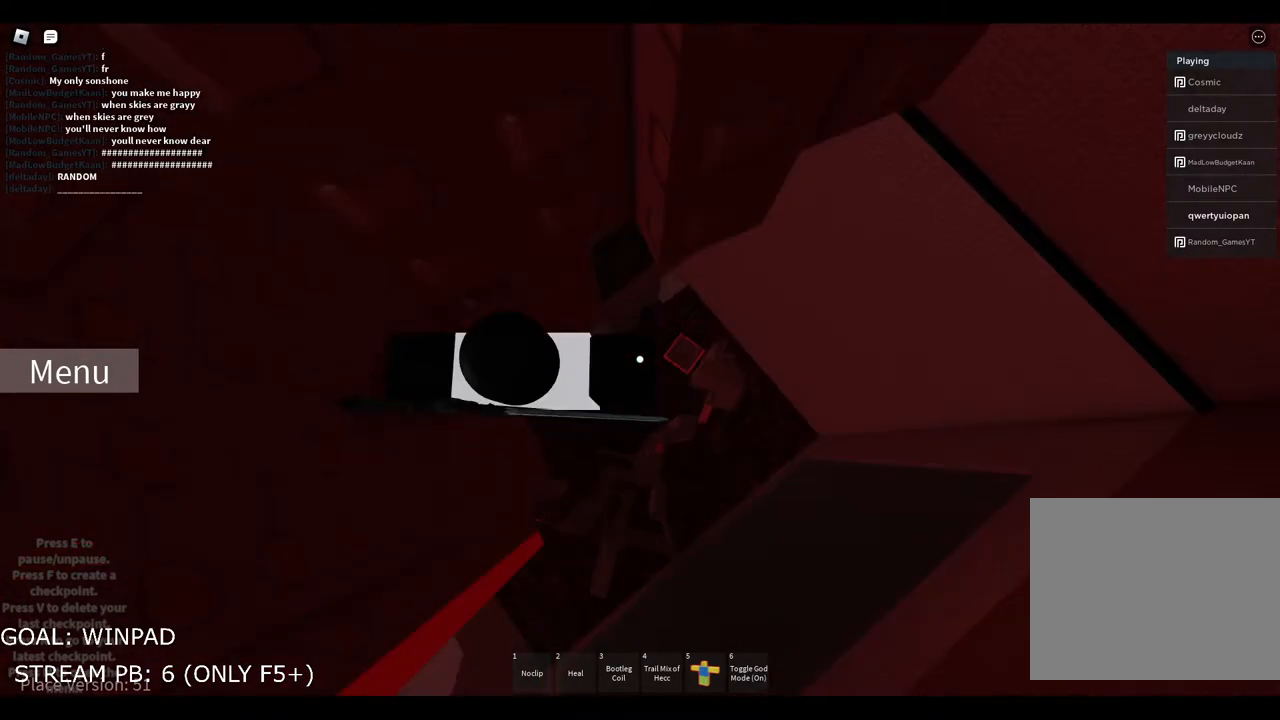
Gameplay with keyboard; each line is a JSON object with the keys held at the frame after it. "events" lists presses ("down") and releases ("up") of "a", "ctrl", "d", "e", "q", "s", "shift", "space" and "w" between this image and that frame as [ms after this image, input, new state], when the widget could be followed in between. No other keys are recorded. Mouse input is not recorded.
{"keys": ["d", "w"], "events": [[100, "d", "down"], [250, "space", "down"], [417, "w", "down"], [433, "space", "up"]]}
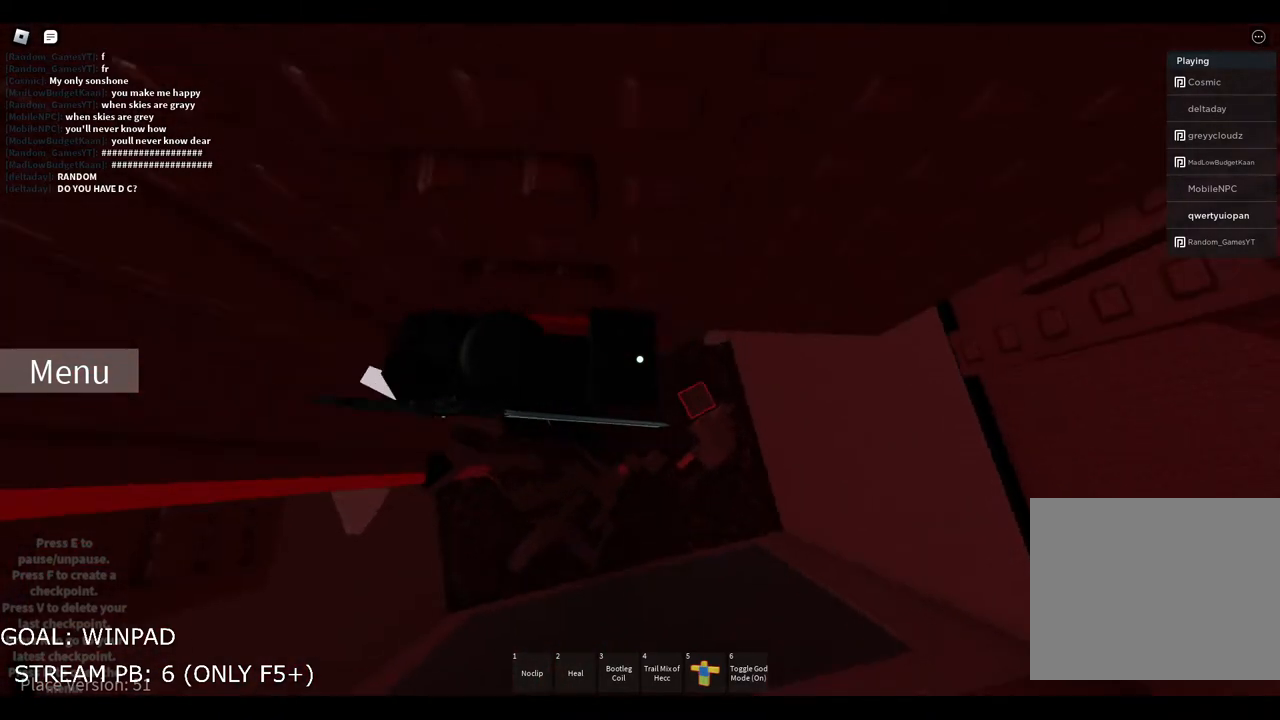
{"keys": [], "events": [[233, "d", "up"], [250, "w", "up"]]}
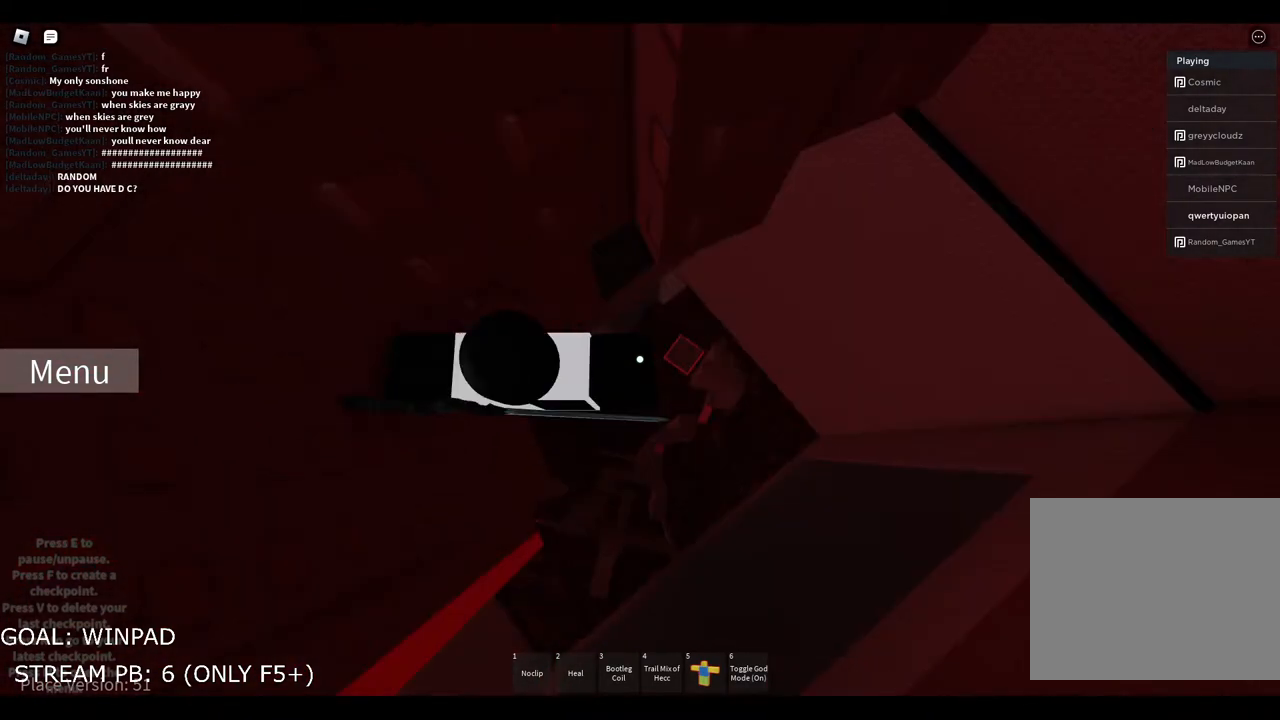
{"keys": ["d", "w"], "events": [[67, "d", "down"], [200, "space", "down"], [350, "space", "up"], [383, "w", "down"]]}
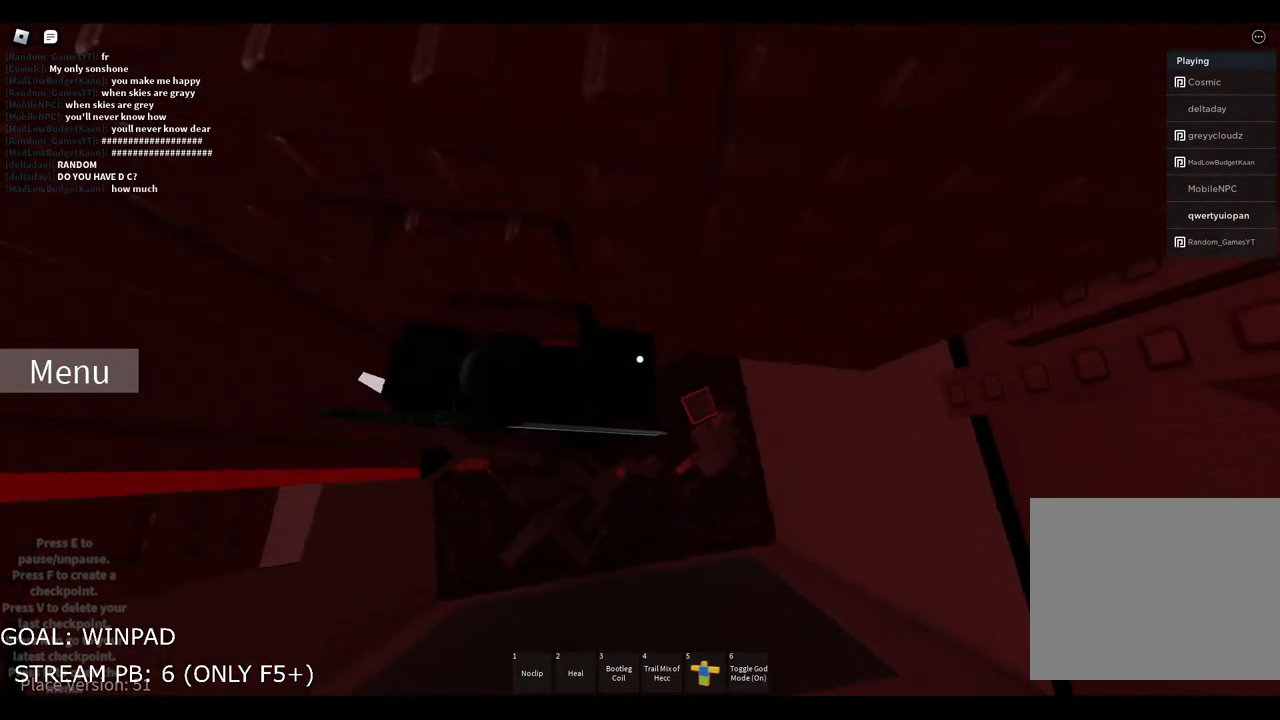
{"keys": [], "events": [[183, "d", "up"], [183, "w", "up"]]}
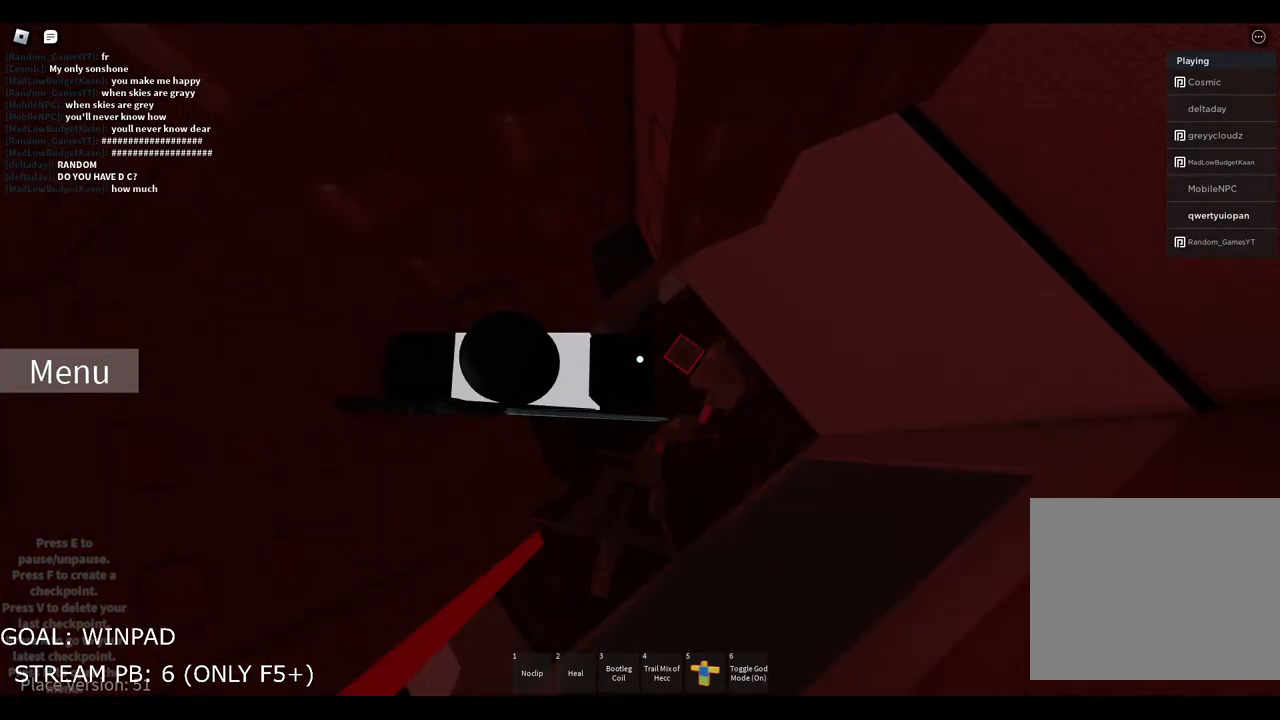
{"keys": ["d", "w"], "events": [[167, "d", "down"], [317, "space", "down"], [483, "space", "up"], [483, "w", "down"]]}
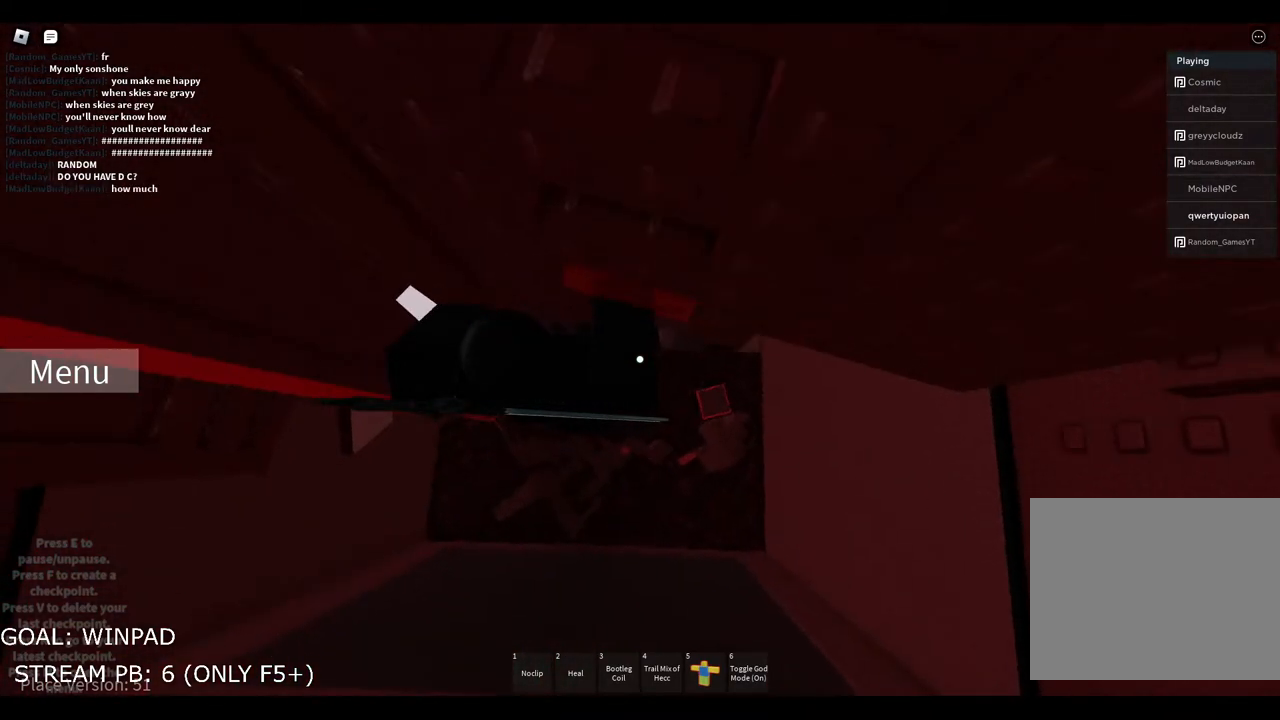
{"keys": [], "events": [[317, "d", "up"], [333, "w", "up"]]}
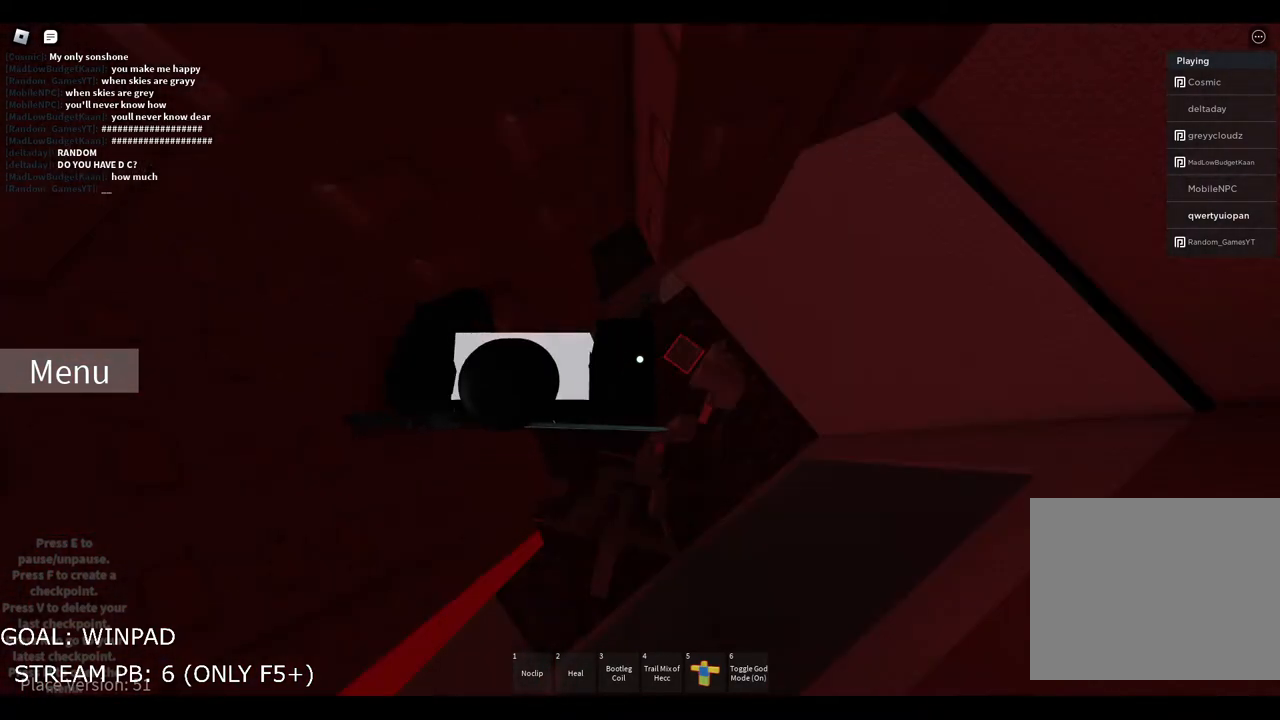
{"keys": ["d", "w"], "events": [[117, "d", "down"], [250, "space", "down"], [433, "w", "down"], [450, "space", "up"]]}
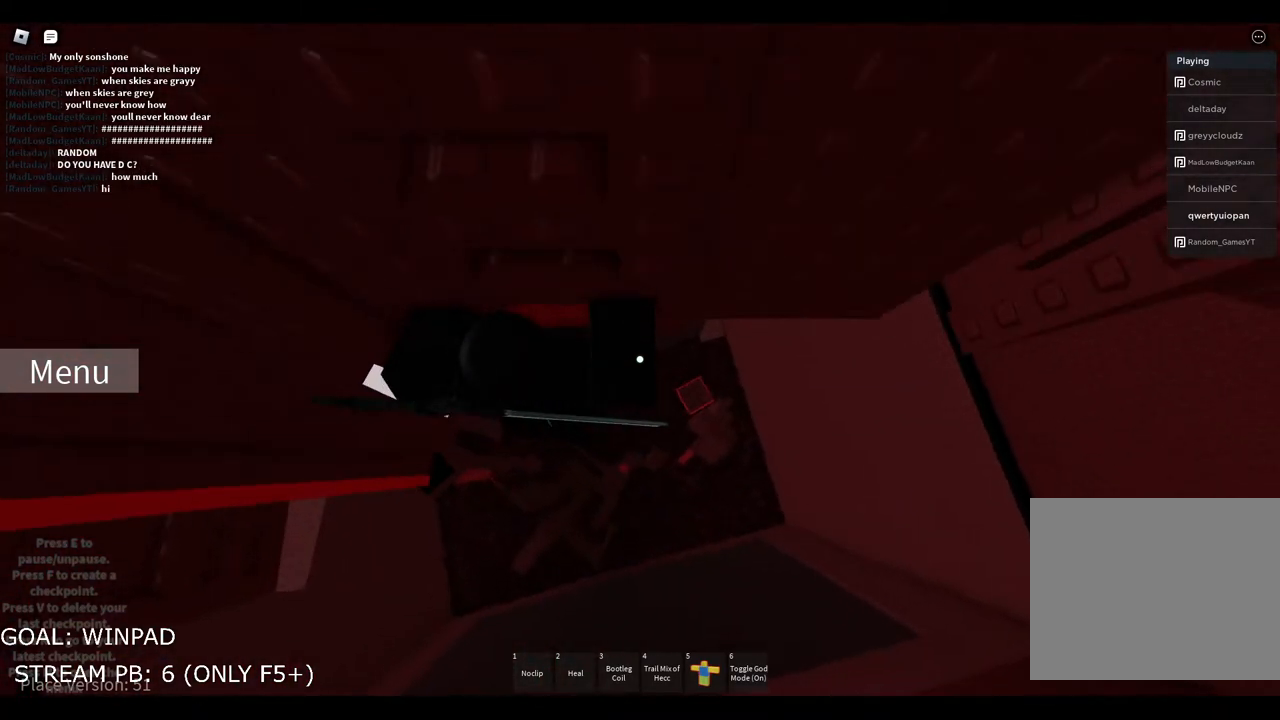
{"keys": [], "events": [[200, "d", "up"], [250, "w", "up"]]}
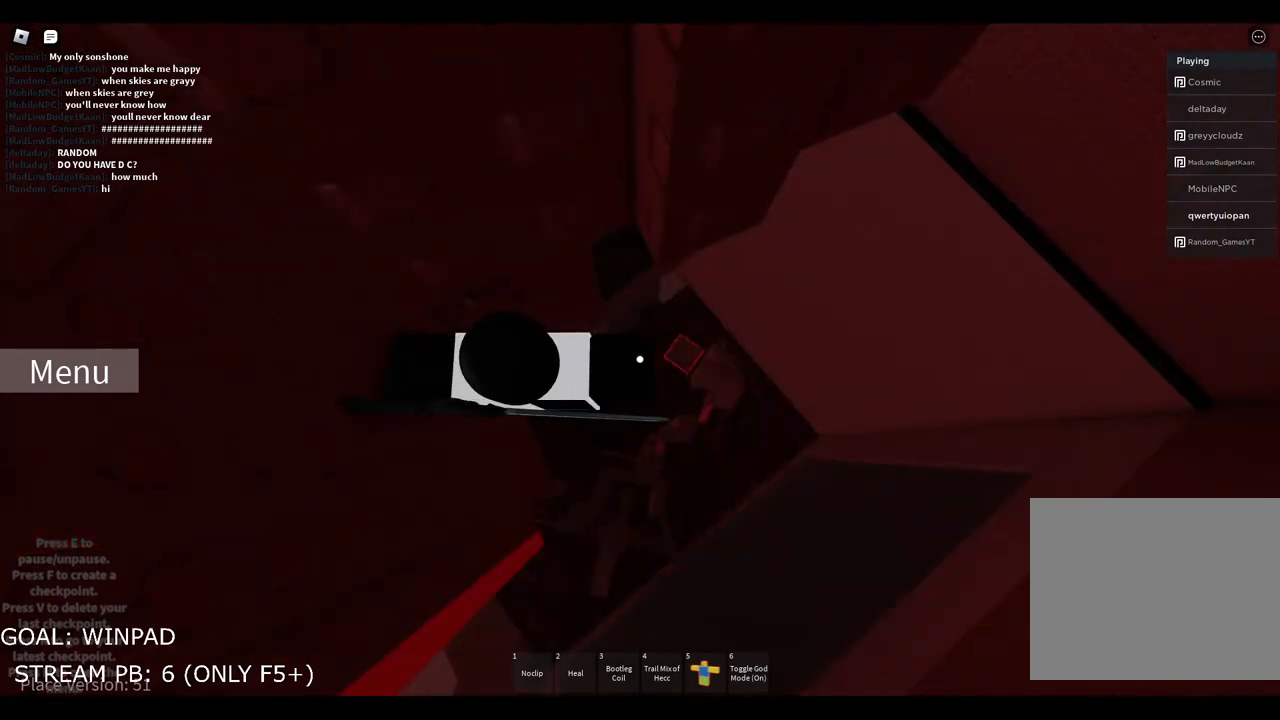
{"keys": ["d", "w"], "events": [[17, "d", "down"], [150, "space", "down"], [317, "space", "up"], [333, "w", "down"]]}
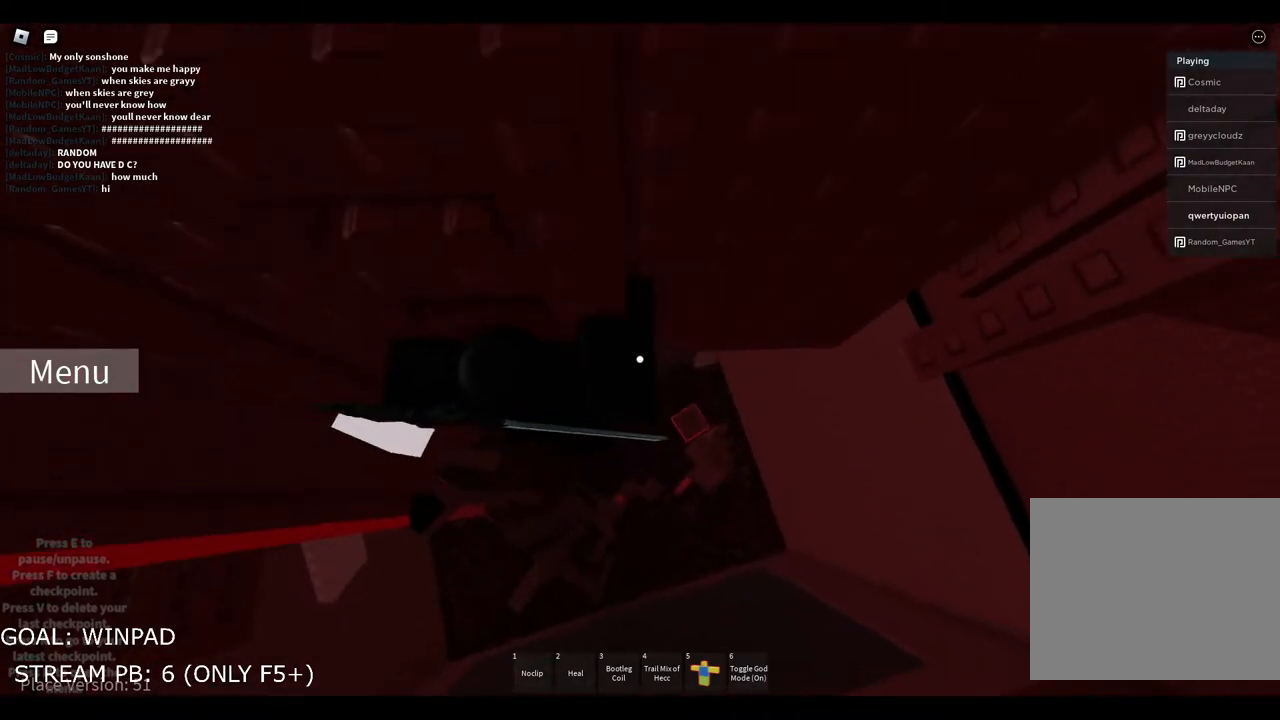
{"keys": ["d"], "events": [[83, "d", "up"], [200, "w", "up"], [500, "d", "down"]]}
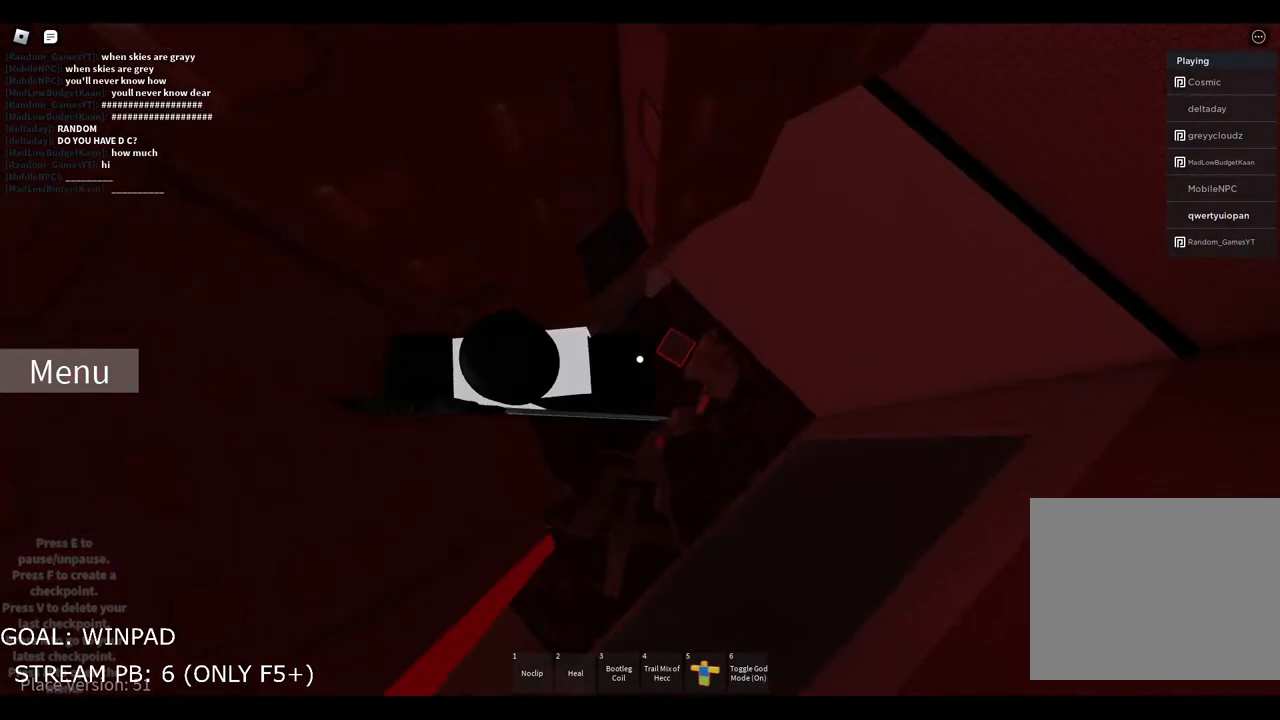
{"keys": ["d", "w"], "events": [[133, "space", "down"], [300, "space", "up"], [300, "w", "down"]]}
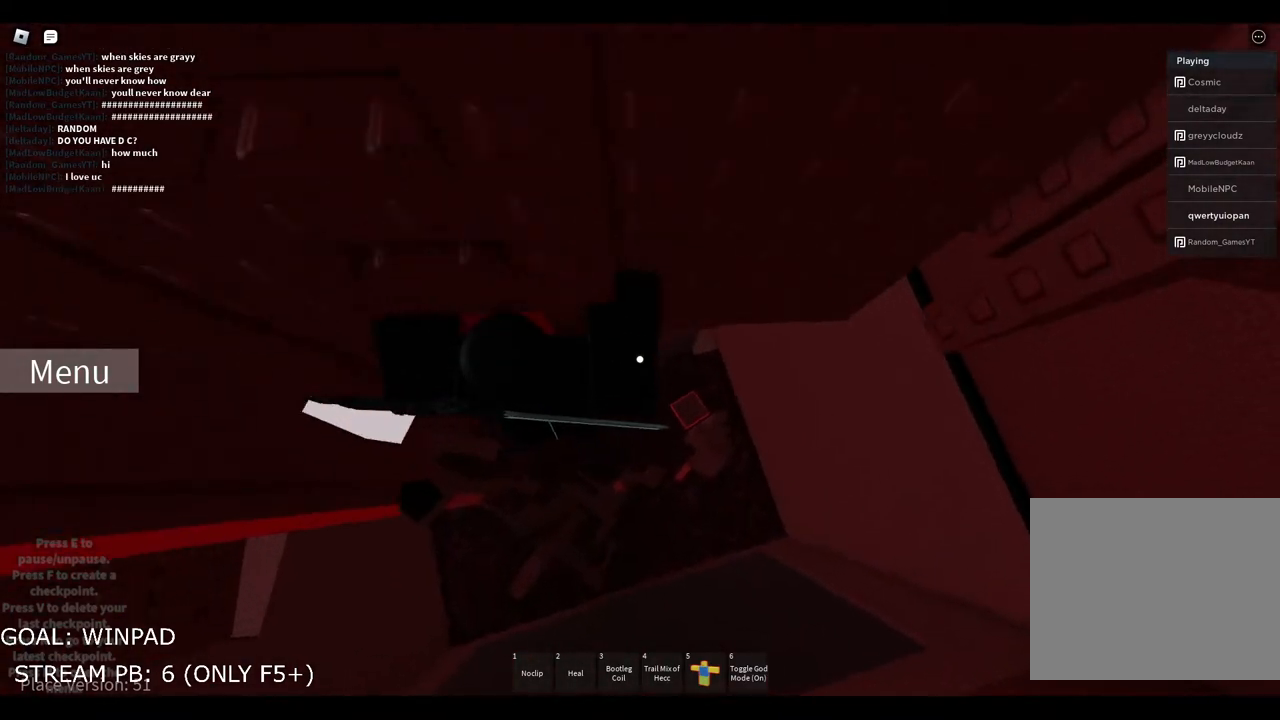
{"keys": ["d"], "events": [[17, "d", "up"], [217, "w", "up"], [450, "d", "down"]]}
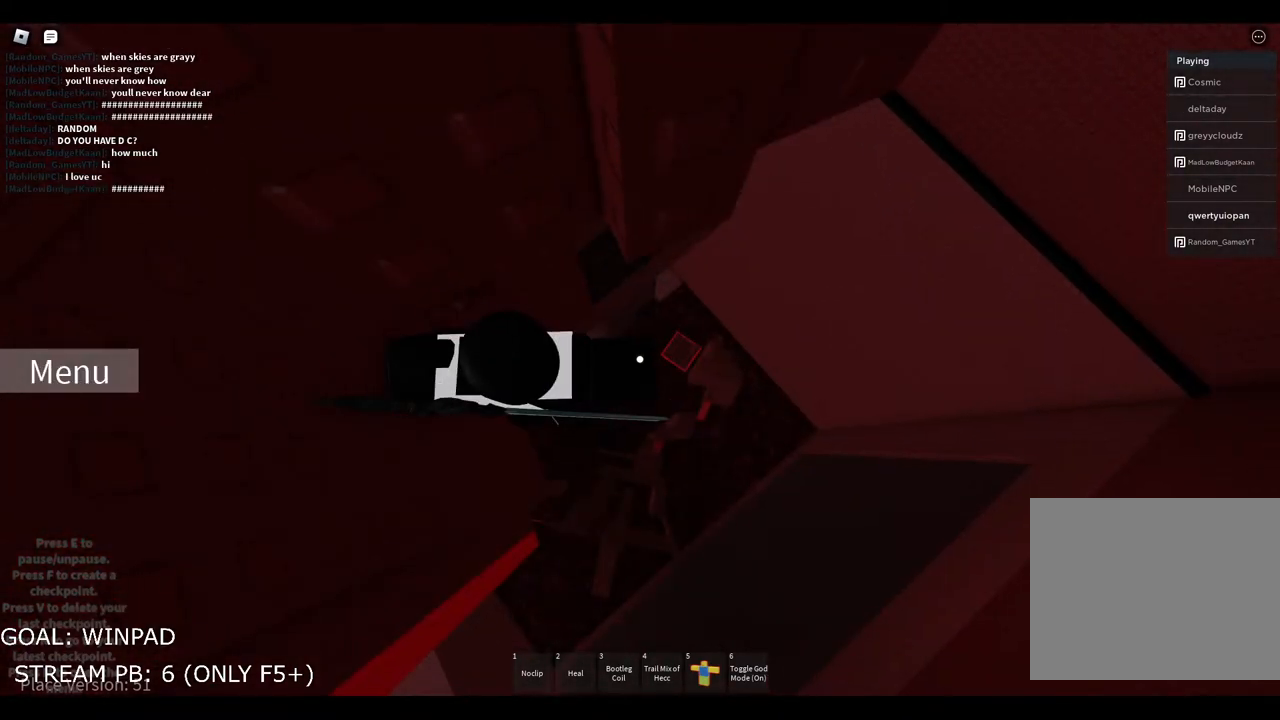
{"keys": ["d", "w"], "events": [[83, "space", "down"], [267, "space", "up"], [267, "w", "down"]]}
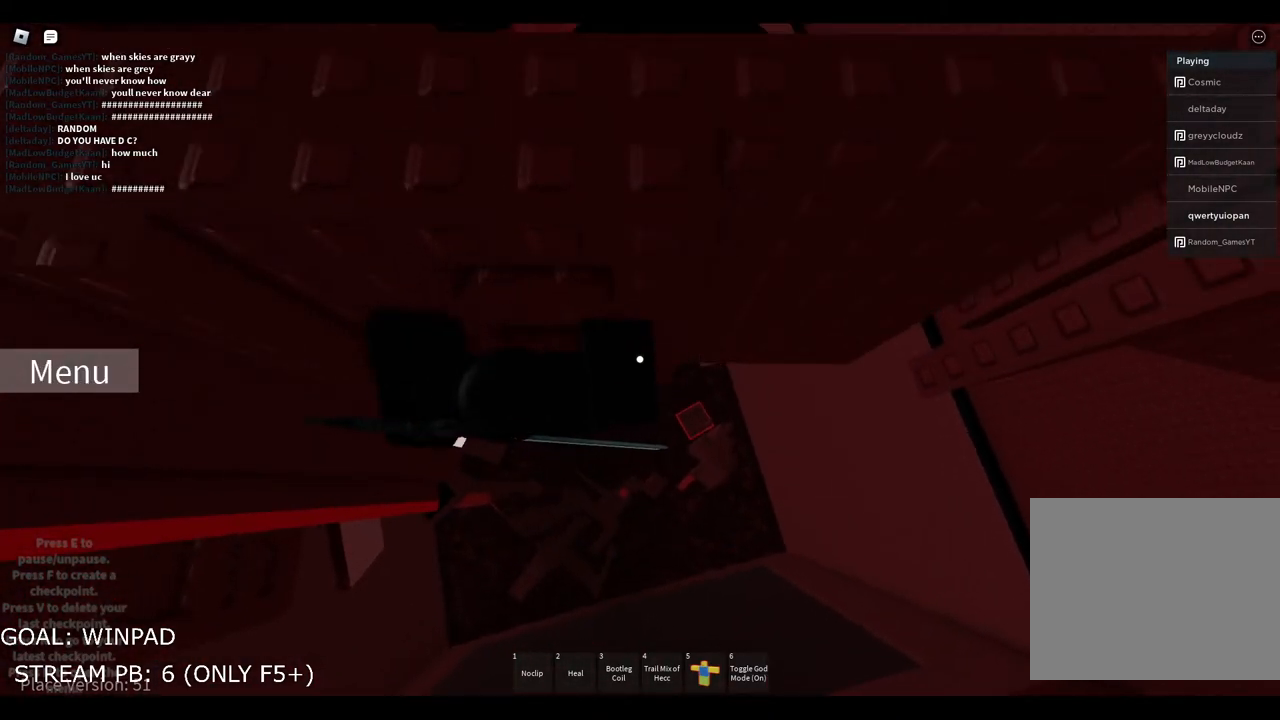
{"keys": ["d", "space"], "events": [[67, "d", "up"], [83, "w", "up"], [317, "d", "down"], [450, "space", "down"]]}
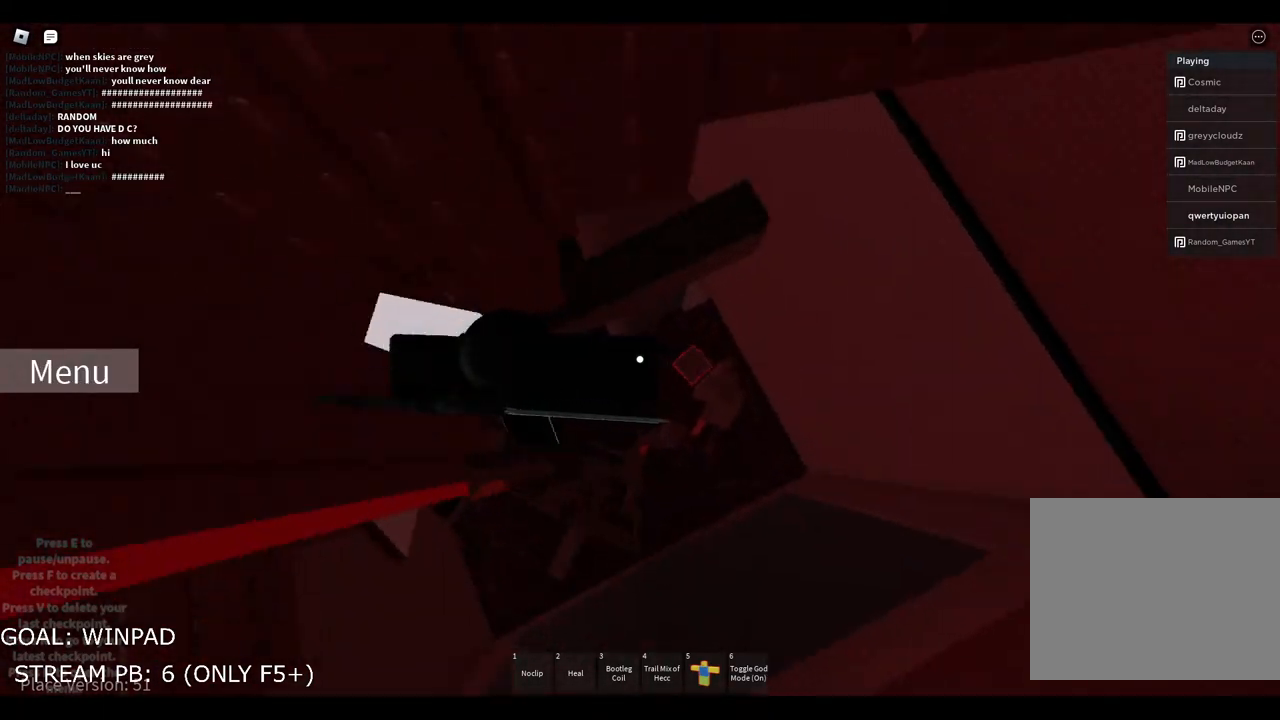
{"keys": [], "events": [[100, "w", "down"], [167, "space", "up"], [433, "d", "up"], [467, "w", "up"]]}
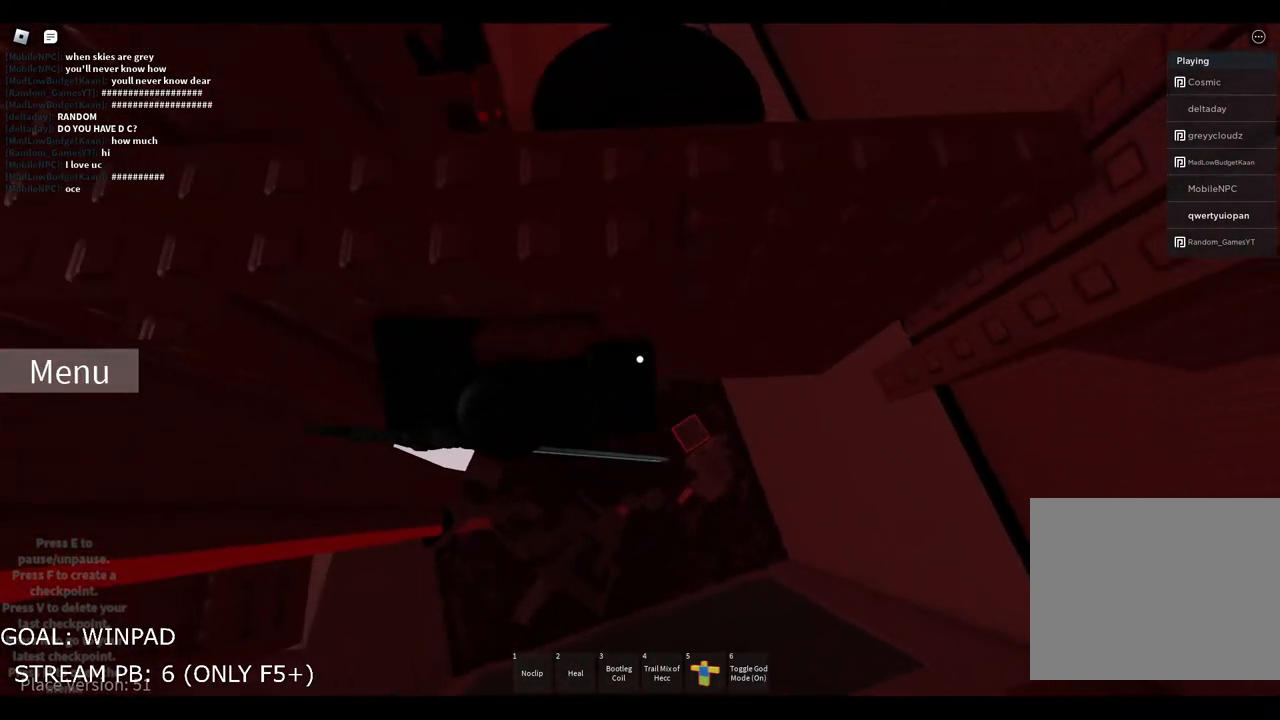
{"keys": ["d", "w"], "events": [[200, "d", "down"], [333, "space", "down"], [500, "space", "up"], [500, "w", "down"]]}
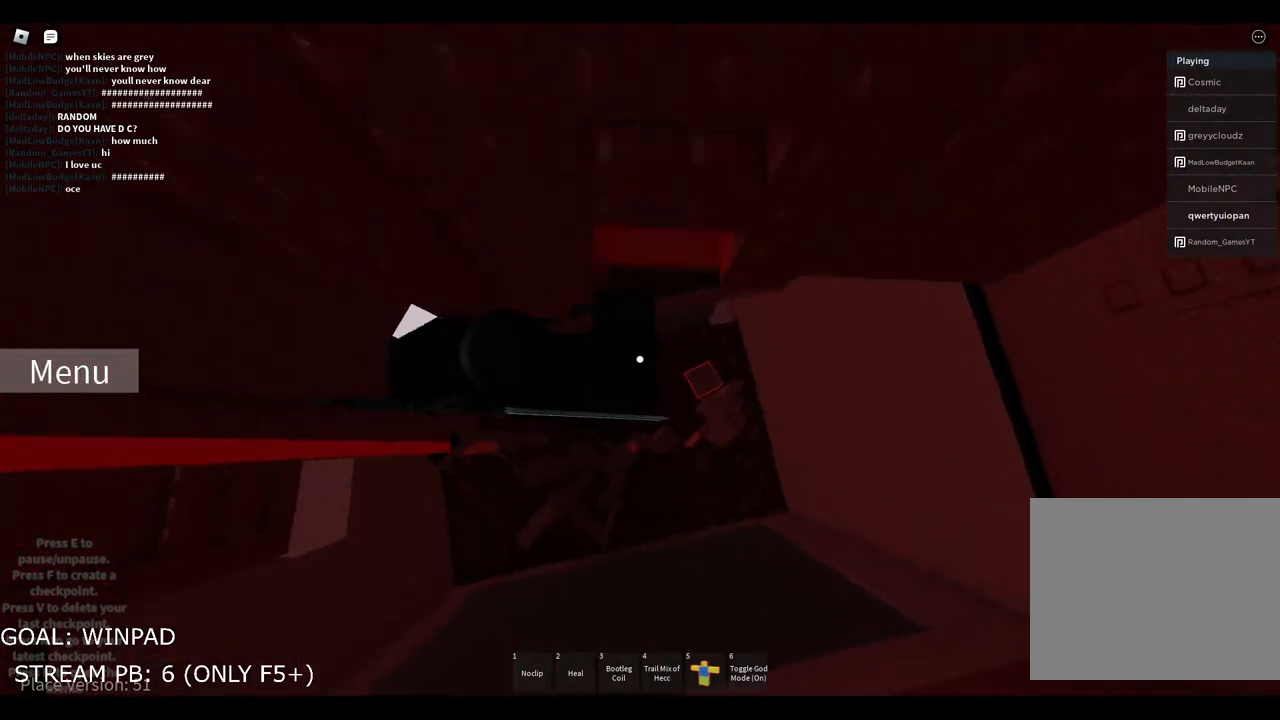
{"keys": [], "events": [[267, "d", "up"], [317, "w", "up"]]}
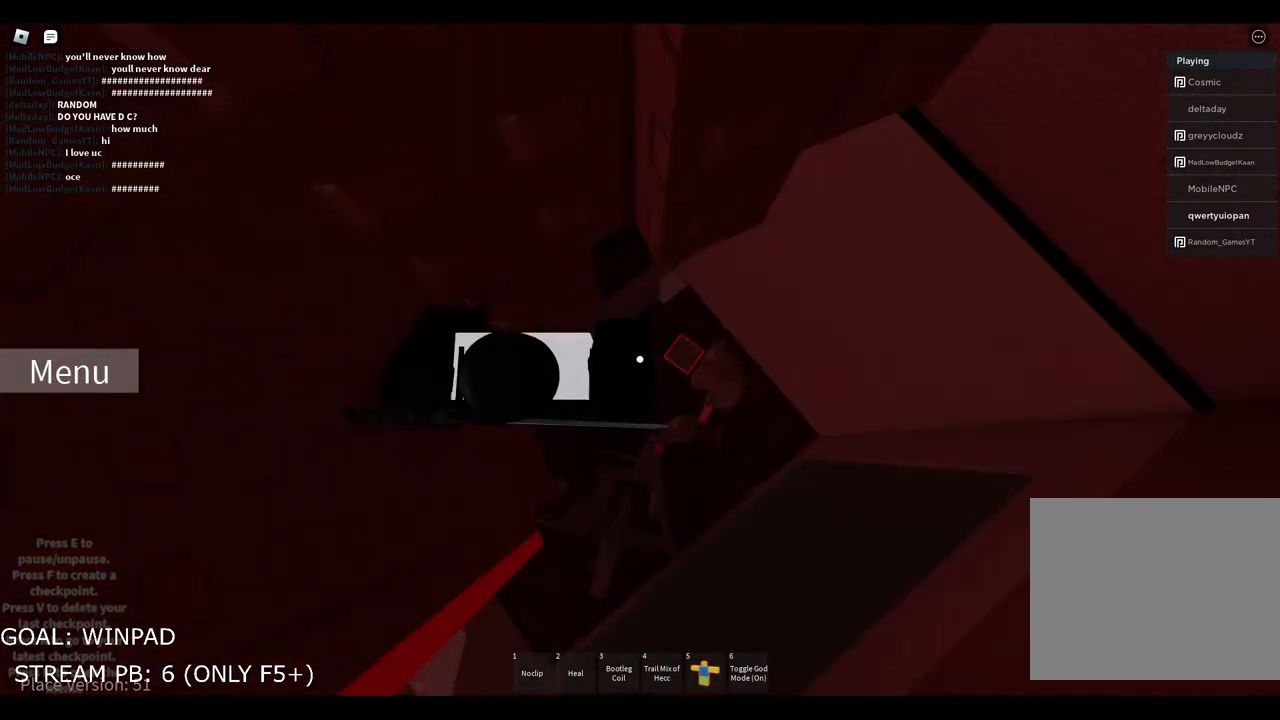
{"keys": ["d", "w"], "events": [[83, "d", "down"], [200, "space", "down"], [350, "w", "down"], [383, "space", "up"]]}
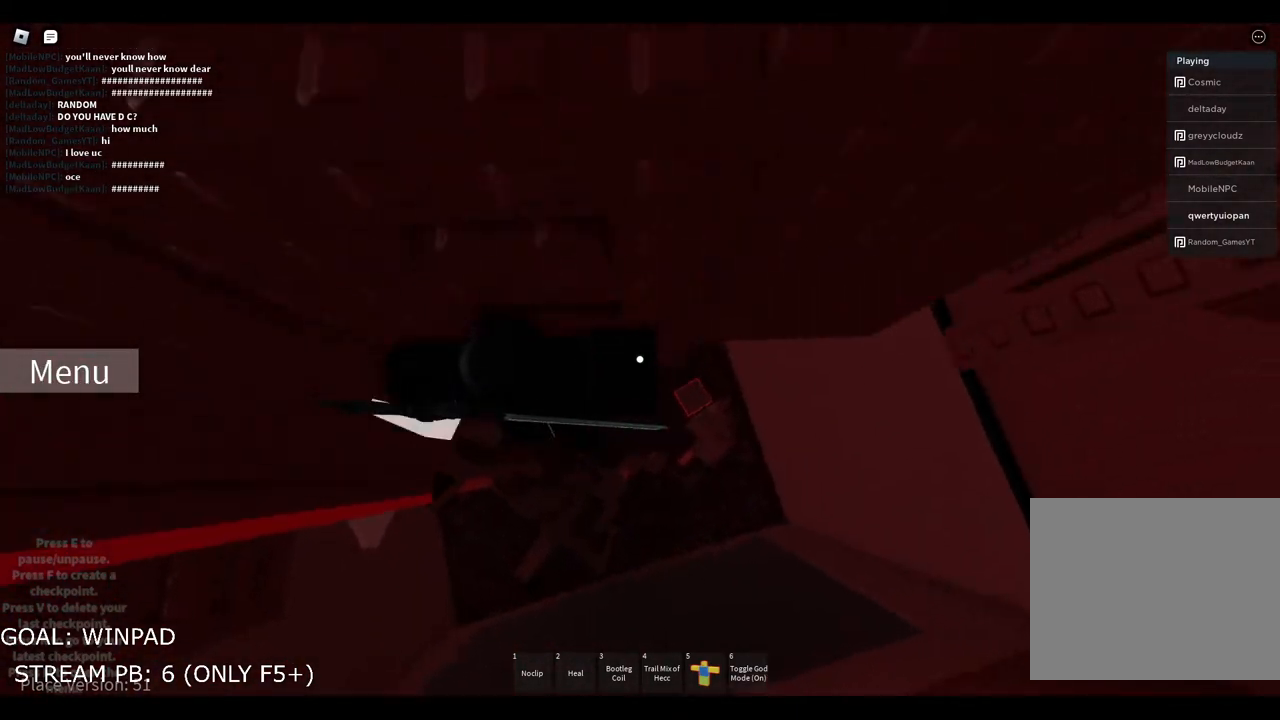
{"keys": [], "events": [[183, "d", "up"], [183, "w", "up"]]}
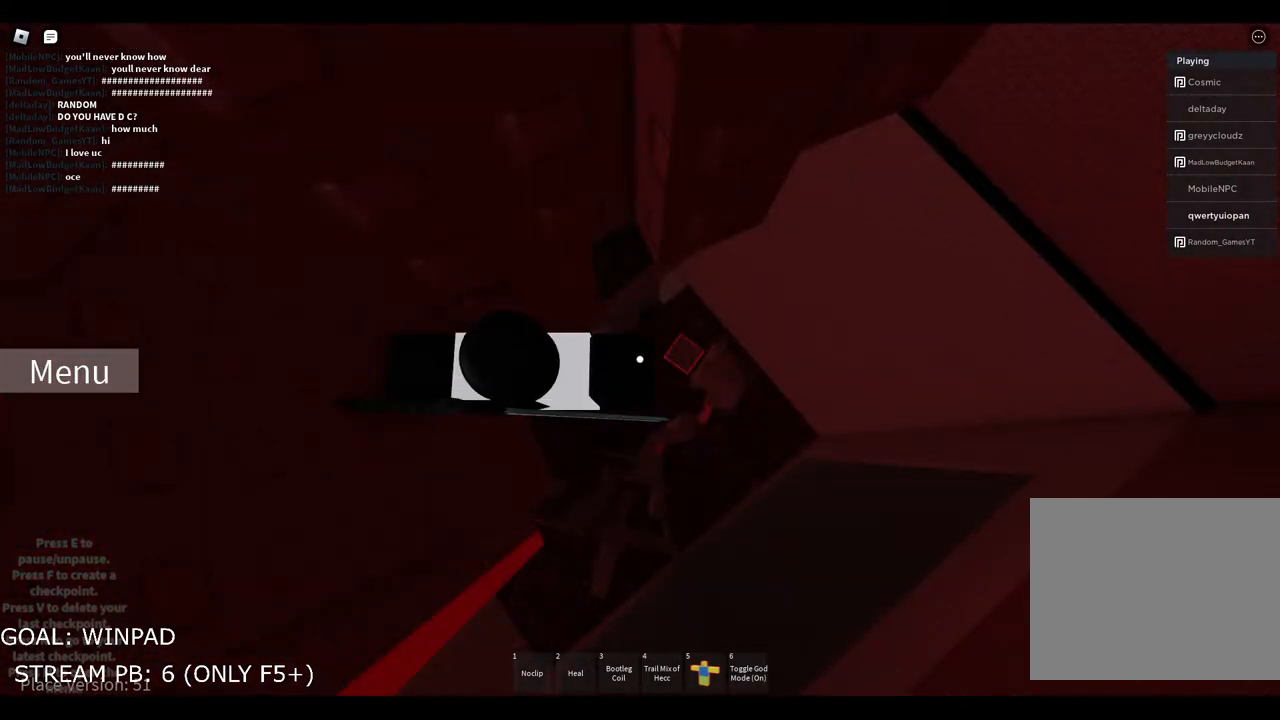
{"keys": [], "events": []}
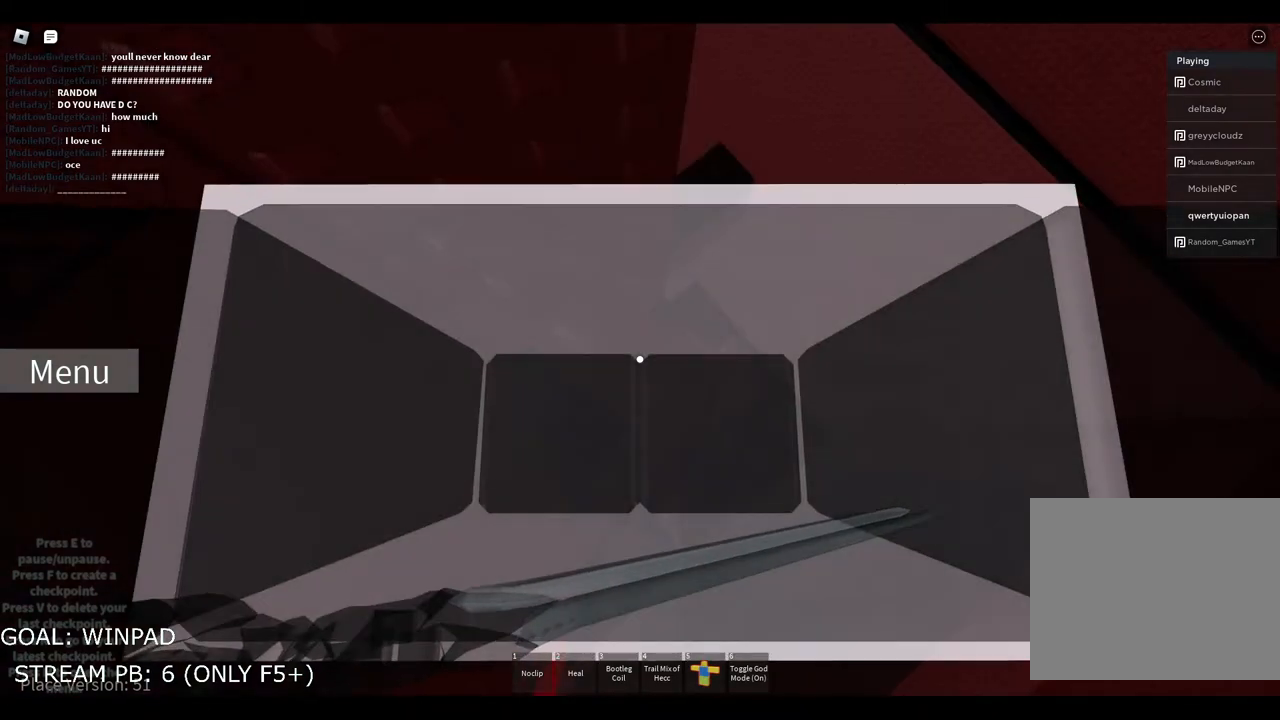
{"keys": [], "events": []}
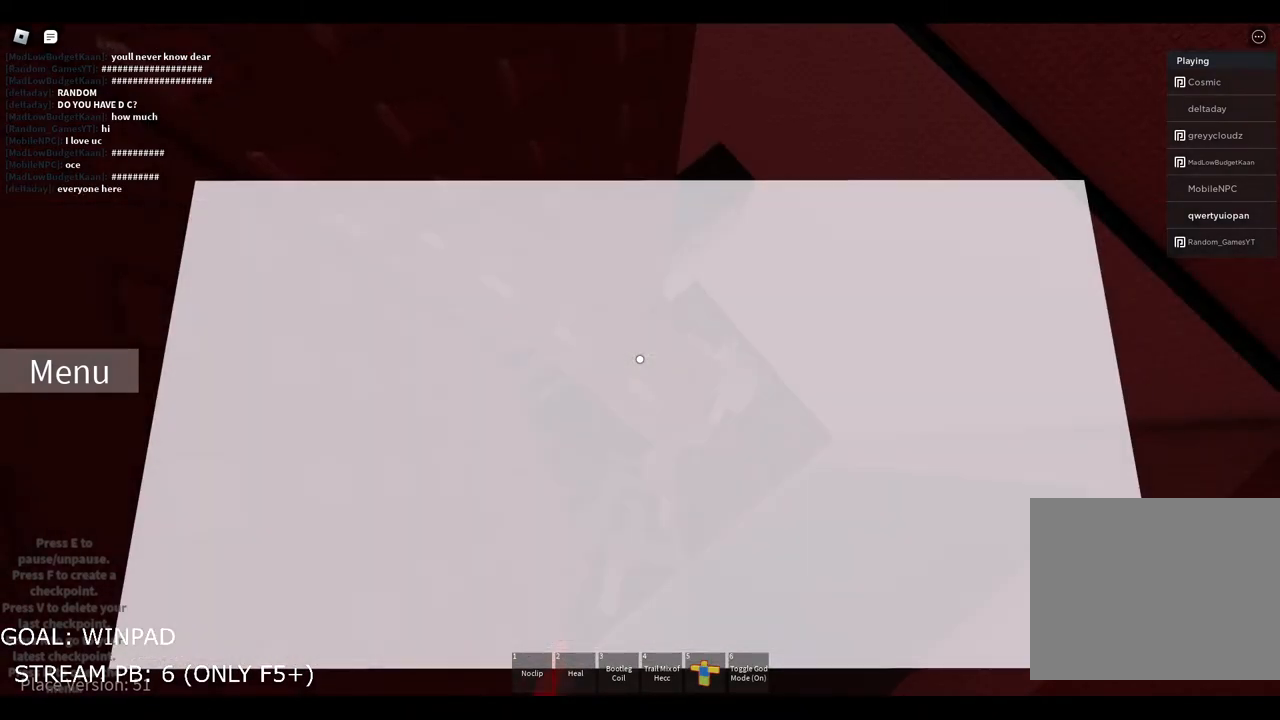
{"keys": [], "events": []}
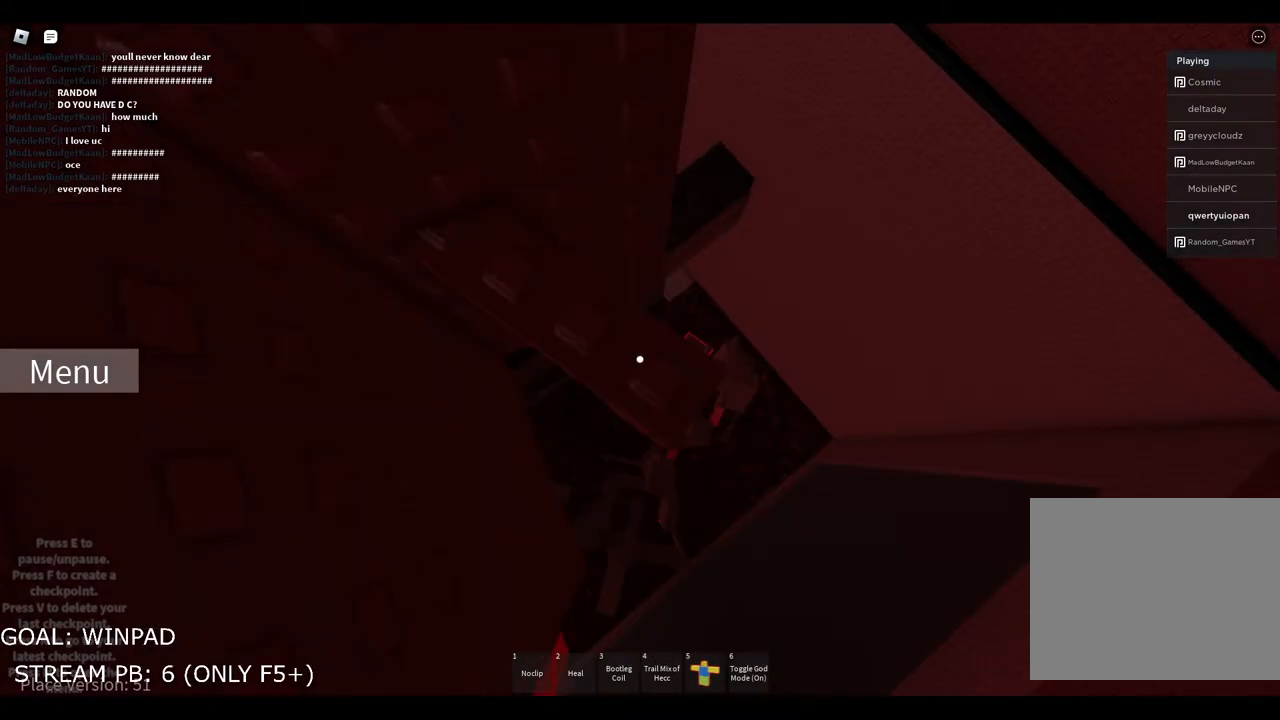
{"keys": [], "events": [[183, "w", "down"], [267, "w", "up"]]}
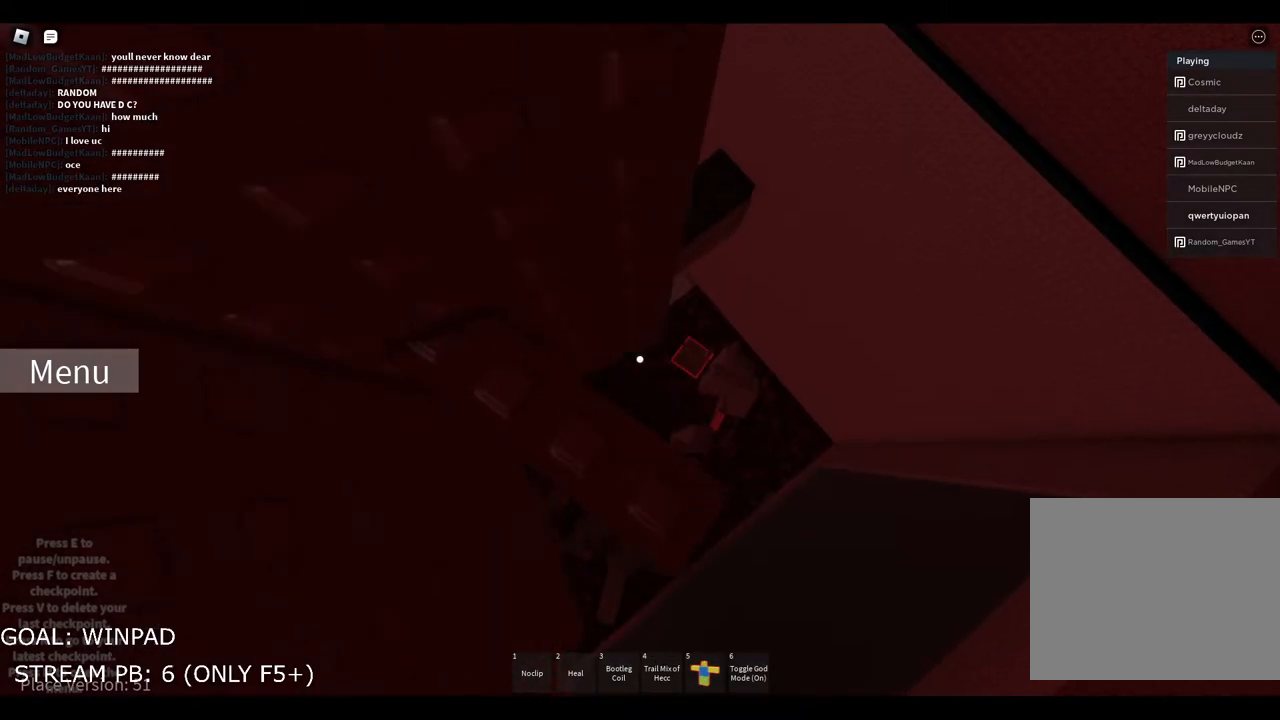
{"keys": ["a"], "events": [[267, "a", "down"]]}
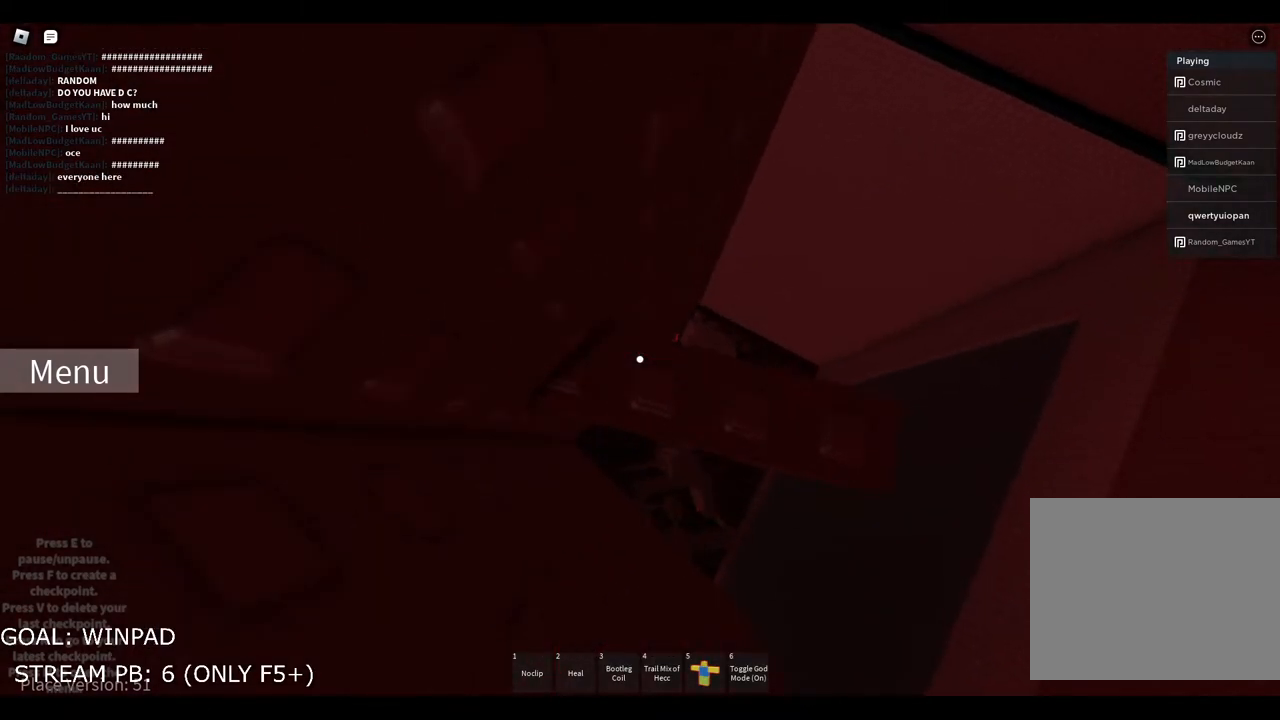
{"keys": [], "events": [[117, "a", "up"], [300, "d", "down"], [400, "d", "up"]]}
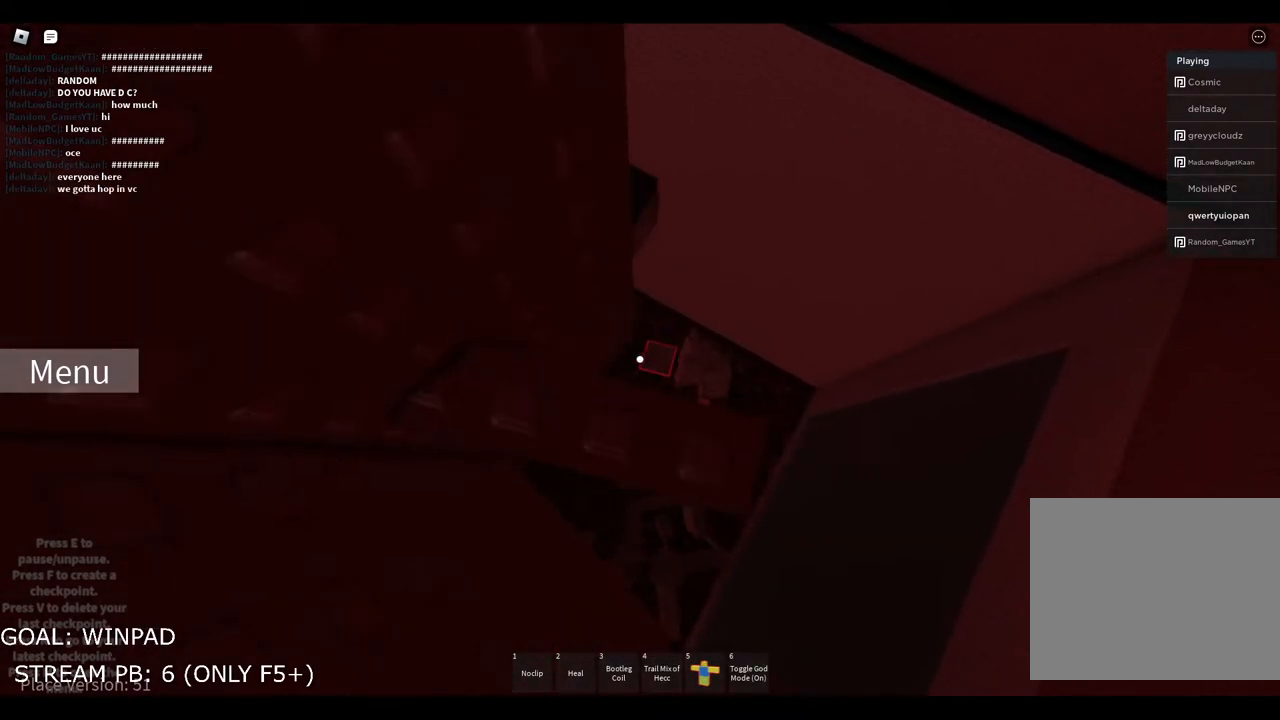
{"keys": ["a"], "events": [[467, "a", "down"]]}
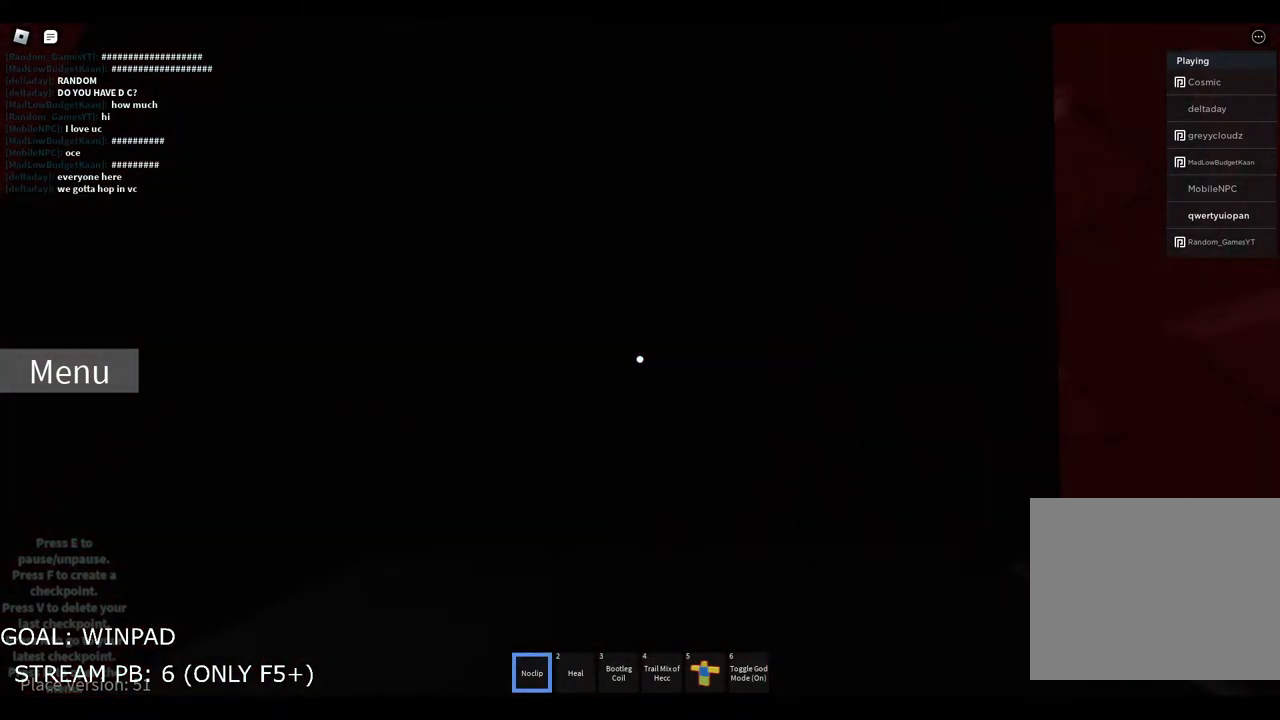
{"keys": ["w"], "events": [[50, "s", "down"], [100, "a", "up"], [183, "s", "up"], [483, "w", "down"]]}
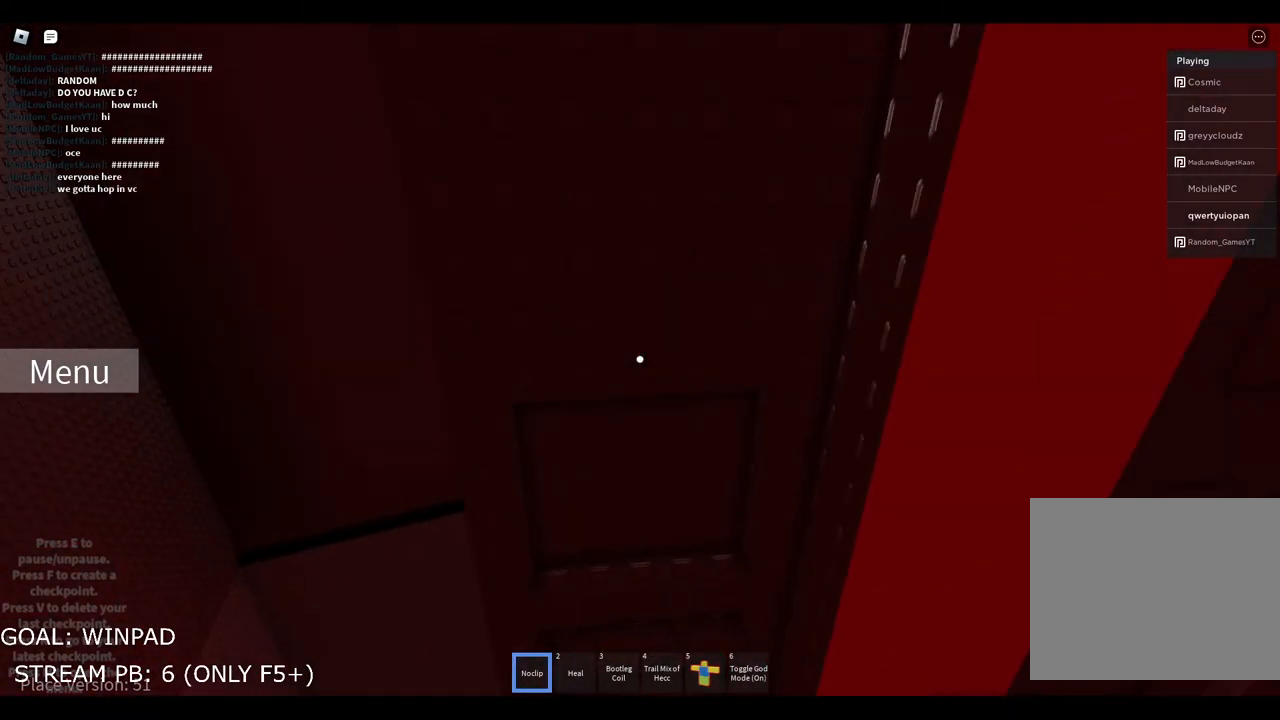
{"keys": ["w"], "events": [[117, "w", "up"], [300, "w", "down"]]}
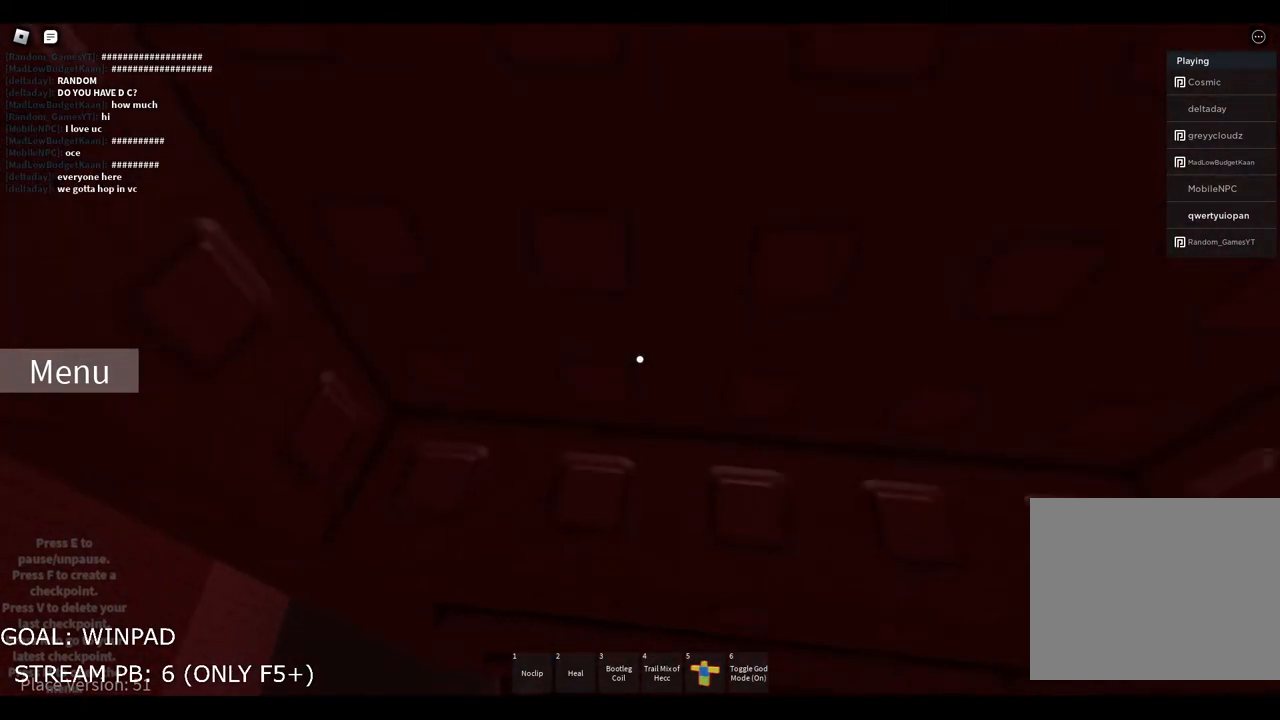
{"keys": [], "events": [[167, "w", "up"], [217, "a", "down"], [383, "a", "up"]]}
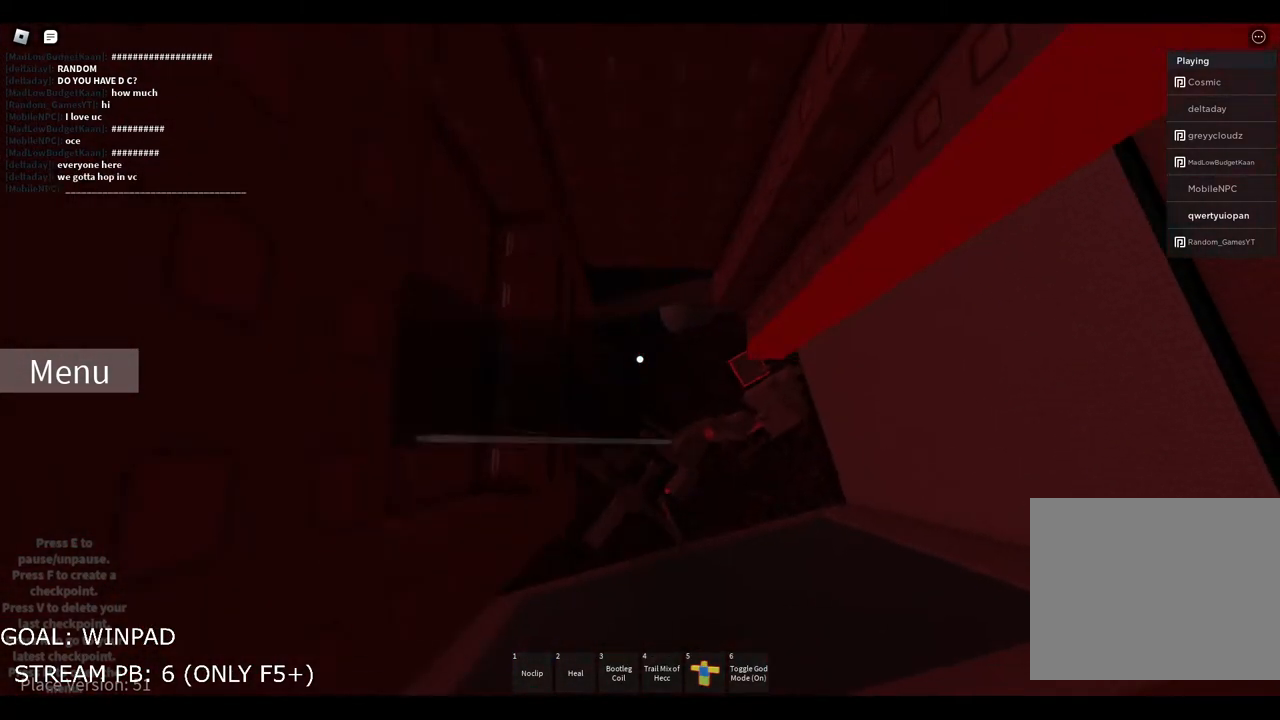
{"keys": ["d", "space"], "events": [[333, "d", "down"], [467, "space", "down"]]}
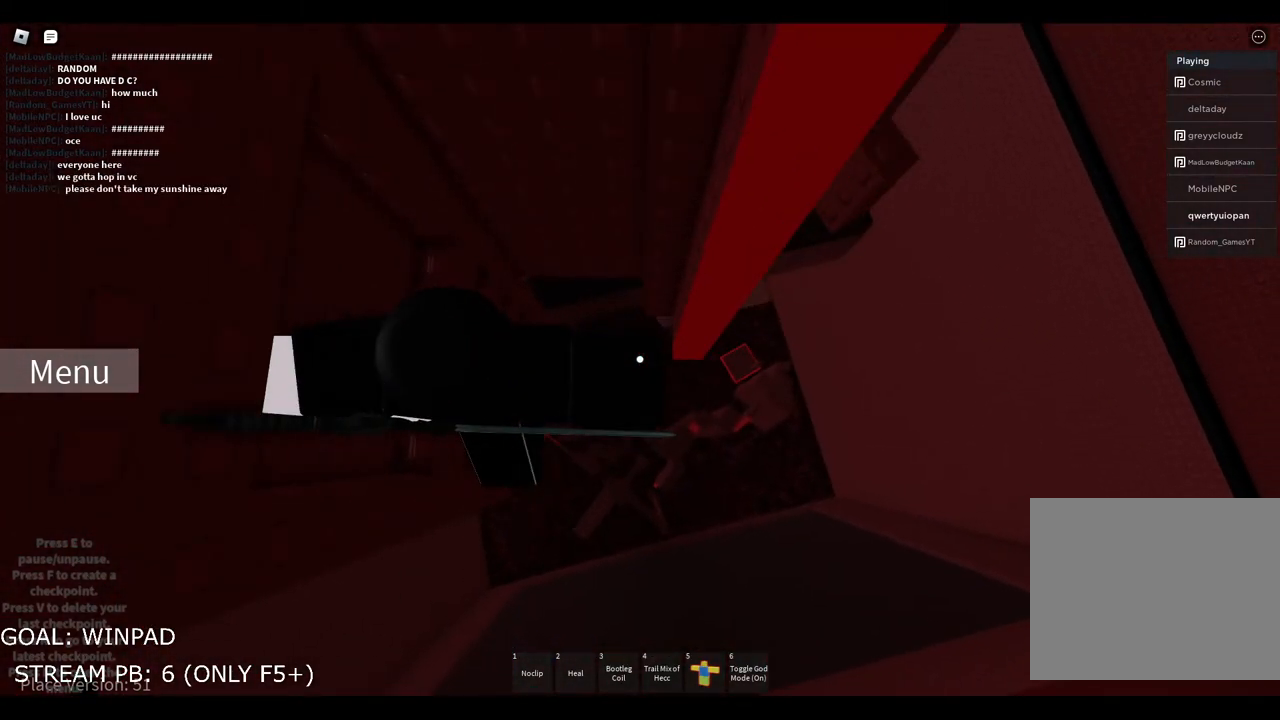
{"keys": ["d"], "events": [[217, "space", "up"]]}